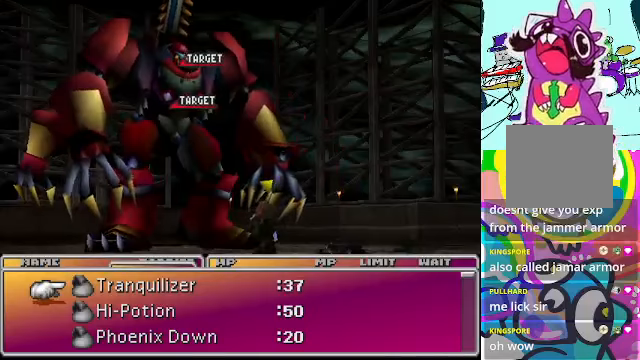
Gameplay with a controller (Xbox layout); each line is a JSON object with the inputs held at the frame after it. "events" lists button and stick changes between this image and that frame as [ms after this image, input, new state], when the widget could be followed in between. Not read: L3 R3 right_stick.
{"buttons": [], "left_stick": "center", "events": [[300, "DPAD_DOWN", "down"], [433, "DPAD_DOWN", "up"]]}
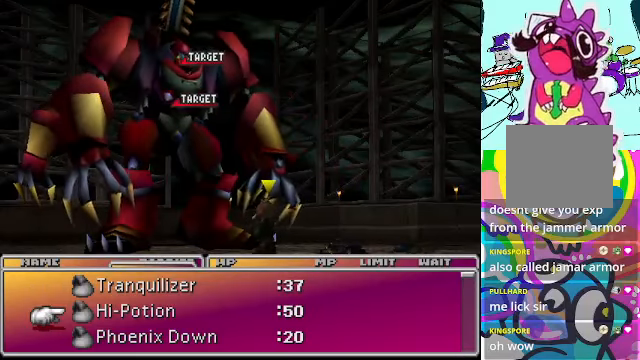
{"buttons": [], "left_stick": "center", "events": []}
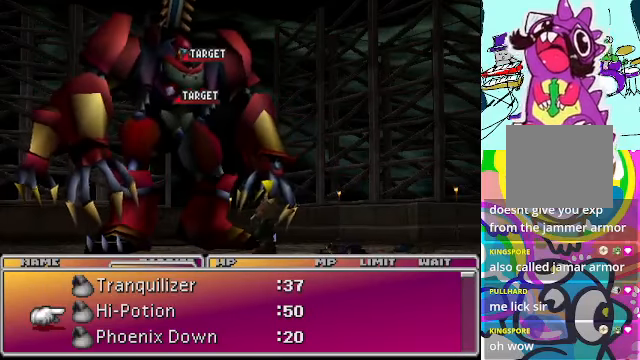
{"buttons": [], "left_stick": "center", "events": [[333, "DPAD_DOWN", "down"], [466, "DPAD_DOWN", "up"]]}
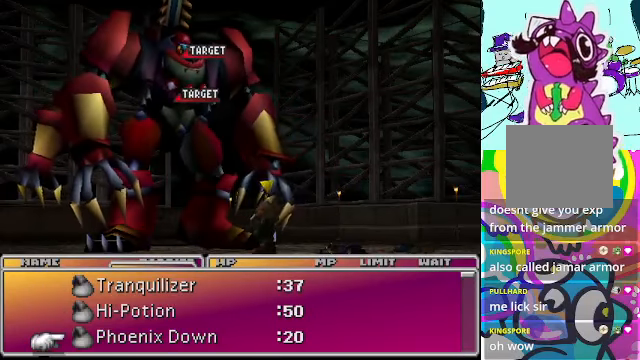
{"buttons": [], "left_stick": "center", "events": [[166, "DPAD_DOWN", "down"], [266, "DPAD_DOWN", "up"], [433, "DPAD_DOWN", "down"], [466, "DPAD_DOWN", "up"]]}
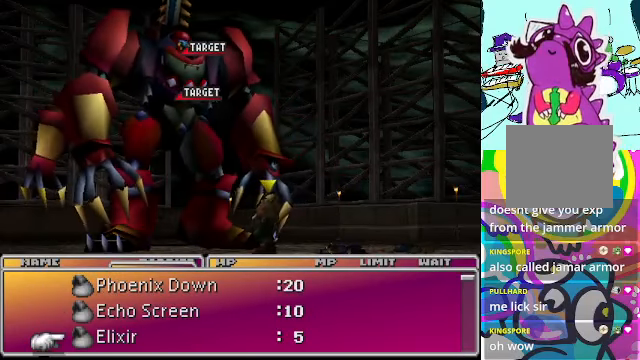
{"buttons": ["DPAD_DOWN"], "left_stick": "center", "events": [[300, "DPAD_DOWN", "down"], [433, "DPAD_DOWN", "up"], [500, "DPAD_DOWN", "down"]]}
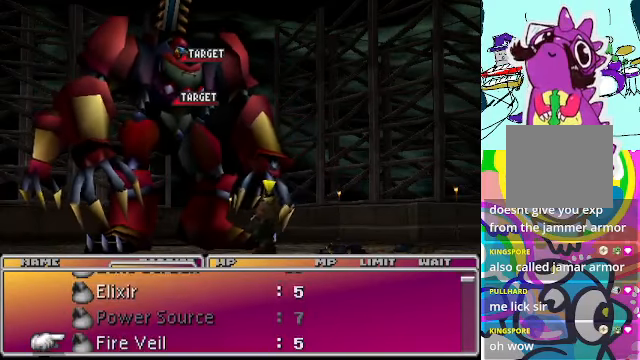
{"buttons": [], "left_stick": "center", "events": [[100, "DPAD_DOWN", "up"], [233, "DPAD_DOWN", "down"], [366, "DPAD_DOWN", "up"]]}
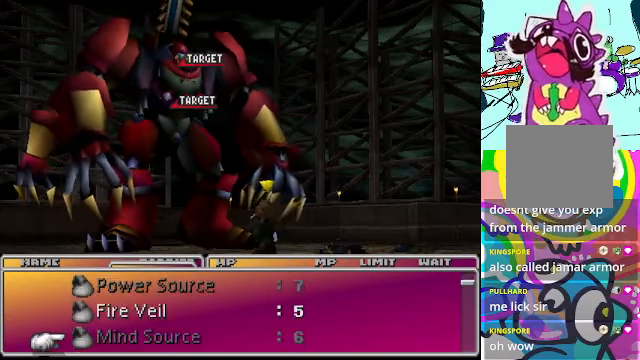
{"buttons": [], "left_stick": "center", "events": [[233, "DPAD_DOWN", "down"], [333, "DPAD_DOWN", "up"], [400, "DPAD_DOWN", "down"], [500, "DPAD_DOWN", "up"]]}
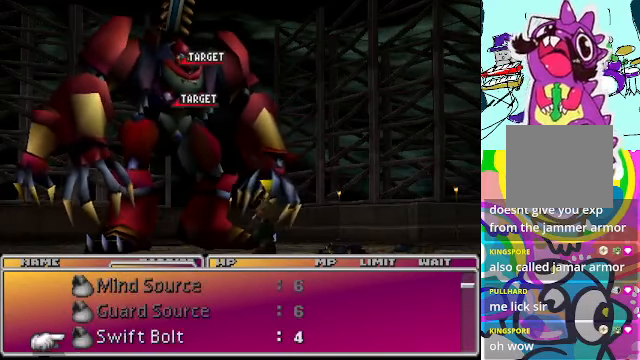
{"buttons": [], "left_stick": "center", "events": [[100, "DPAD_DOWN", "down"], [200, "DPAD_DOWN", "up"], [266, "DPAD_DOWN", "down"], [366, "DPAD_DOWN", "up"]]}
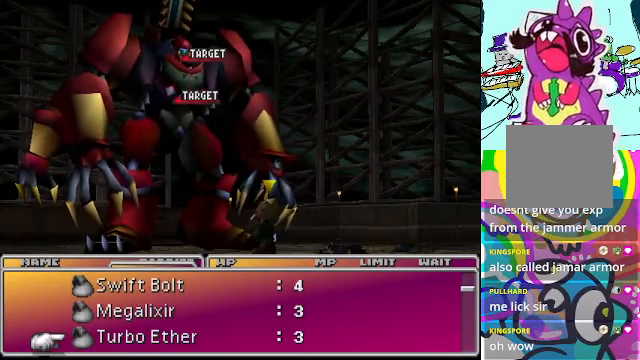
{"buttons": [], "left_stick": "center", "events": [[200, "DPAD_DOWN", "down"], [300, "DPAD_DOWN", "up"]]}
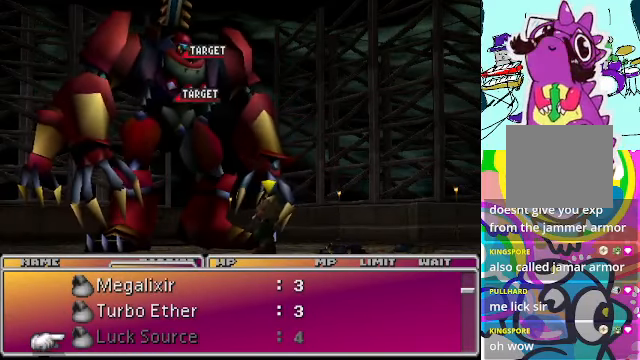
{"buttons": [], "left_stick": "center", "events": [[166, "DPAD_DOWN", "down"], [266, "DPAD_DOWN", "up"], [366, "DPAD_DOWN", "down"], [500, "DPAD_DOWN", "up"]]}
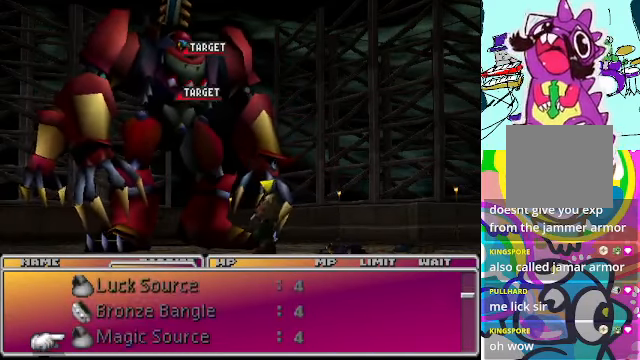
{"buttons": [], "left_stick": "center", "events": [[100, "DPAD_DOWN", "down"], [167, "DPAD_DOWN", "up"], [234, "DPAD_DOWN", "down"], [334, "DPAD_DOWN", "up"]]}
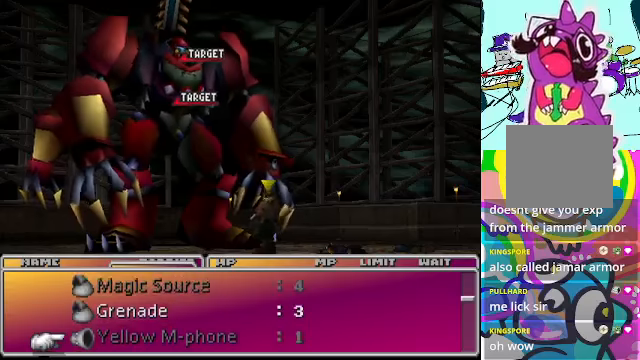
{"buttons": ["DPAD_DOWN"], "left_stick": "center", "events": [[67, "DPAD_DOWN", "down"], [200, "DPAD_DOWN", "up"], [300, "DPAD_DOWN", "down"], [400, "DPAD_DOWN", "up"], [500, "DPAD_DOWN", "down"]]}
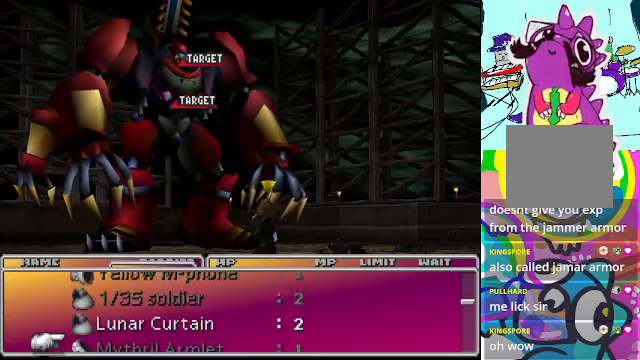
{"buttons": [], "left_stick": "center", "events": [[100, "DPAD_DOWN", "up"], [200, "DPAD_DOWN", "down"], [267, "DPAD_DOWN", "up"]]}
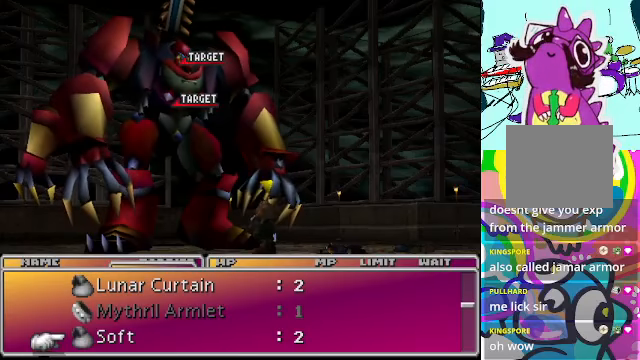
{"buttons": ["DPAD_UP"], "left_stick": "center", "events": [[467, "DPAD_UP", "down"]]}
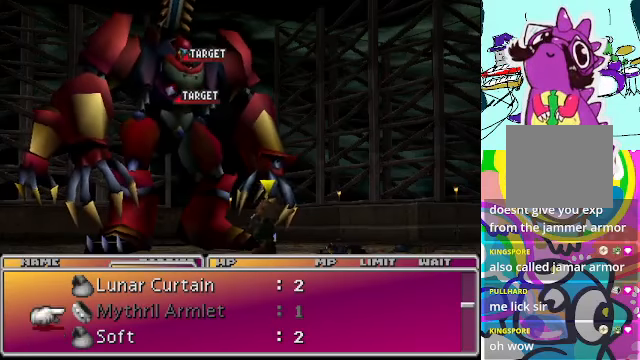
{"buttons": [], "left_stick": "center", "events": [[100, "DPAD_UP", "up"], [167, "DPAD_UP", "down"], [267, "DPAD_UP", "up"]]}
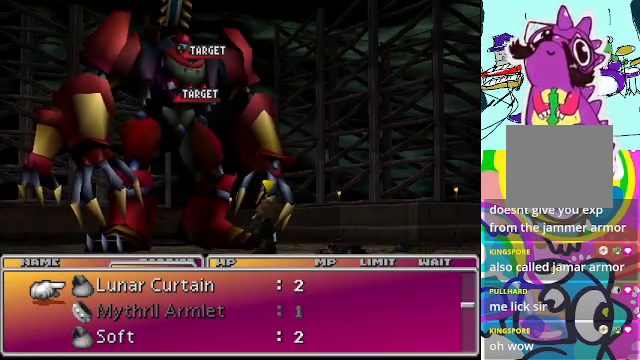
{"buttons": [], "left_stick": "center", "events": [[267, "SELECT", "down"], [367, "SELECT", "up"]]}
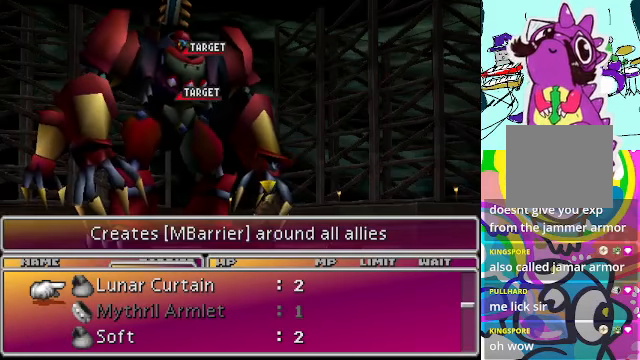
{"buttons": [], "left_stick": "center", "events": []}
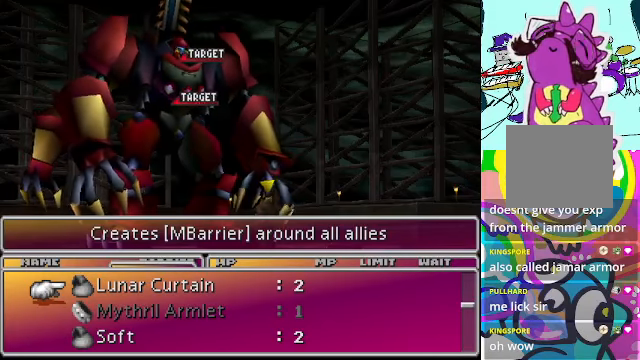
{"buttons": [], "left_stick": "center", "events": []}
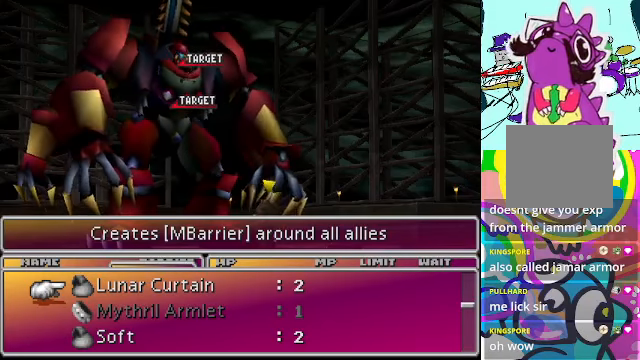
{"buttons": [], "left_stick": "center", "events": [[367, "B", "down"], [434, "B", "up"]]}
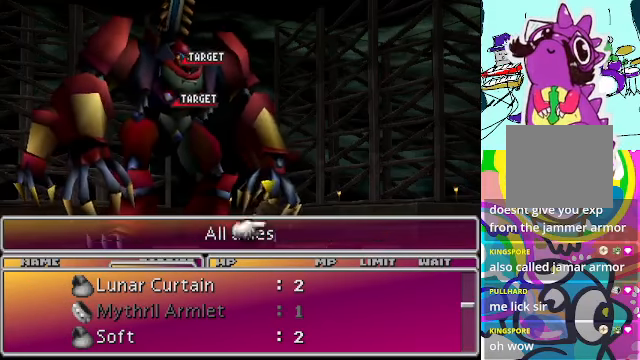
{"buttons": [], "left_stick": "center", "events": []}
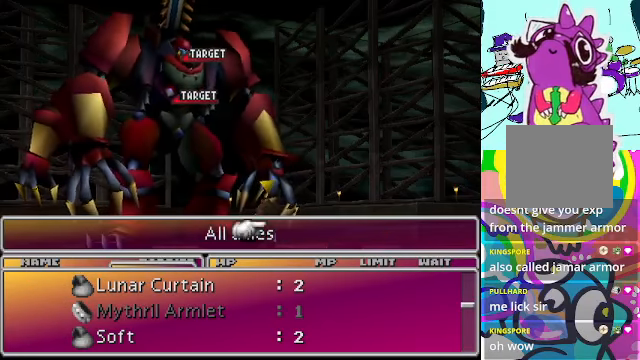
{"buttons": ["SELECT"], "left_stick": "center", "events": [[500, "SELECT", "down"]]}
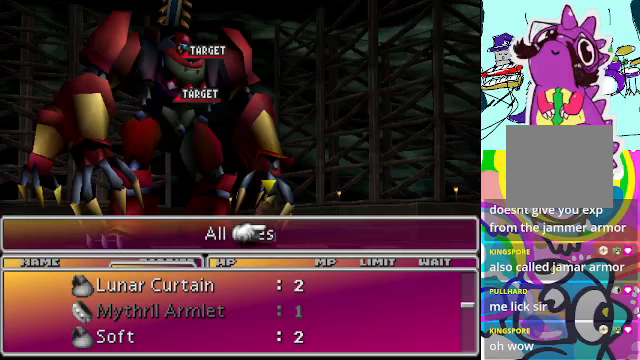
{"buttons": [], "left_stick": "center", "events": [[100, "SELECT", "up"]]}
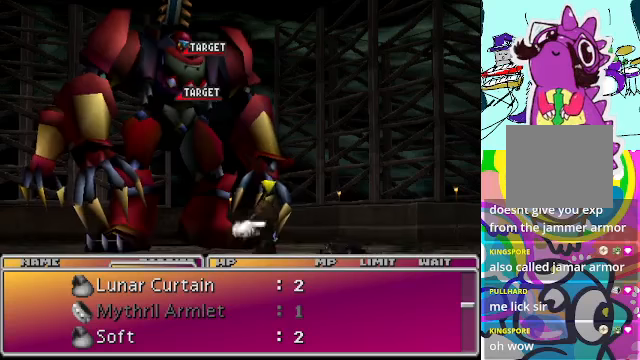
{"buttons": [], "left_stick": "center", "events": []}
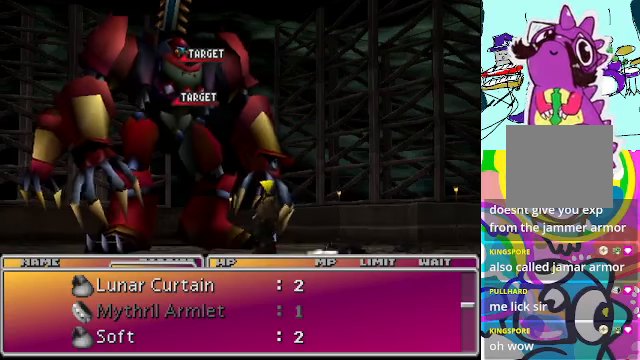
{"buttons": [], "left_stick": "center", "events": [[400, "B", "down"], [500, "B", "up"]]}